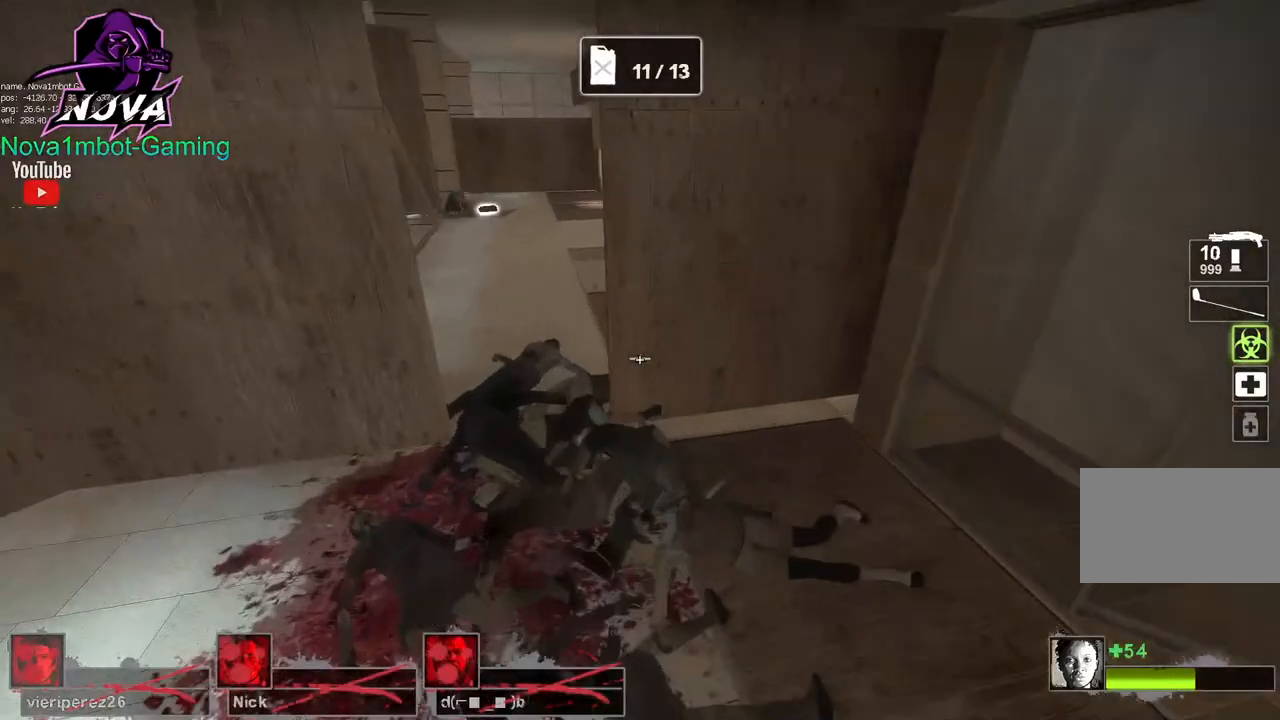
Gameplay with keyboard and mouse; each line is a JSON object with the keys and mouse buttons held at the frame after it. "events" lists presses ("down") and releases ("up") of "1", "2", "3", "4", "5", "a", "alt", "c", "caps_lock", "ctrl", "d", "e", "f", "g", "q", "r", "s", "shift", "space", "t", "tab", "v", "w", "x", "z", "mouse_left", "mouse_wheel" and "mouse_right" between this image and that frame as [ms after this image, input, new state], when the widget could be followed in between. "mouse_left", "mouse_wheel", "mouse_right" = the "left", "wheel", "right" buttons of the "mouse" list. No other keys are recorded. "wheel" means that the mouse wheel is clicked or scrolled. Not read: mouse_move.
{"keys": ["d"], "mouse": ["left"], "events": [[234, "d", "down"], [234, "space", "down"], [284, "a", "up"], [384, "space", "up"]]}
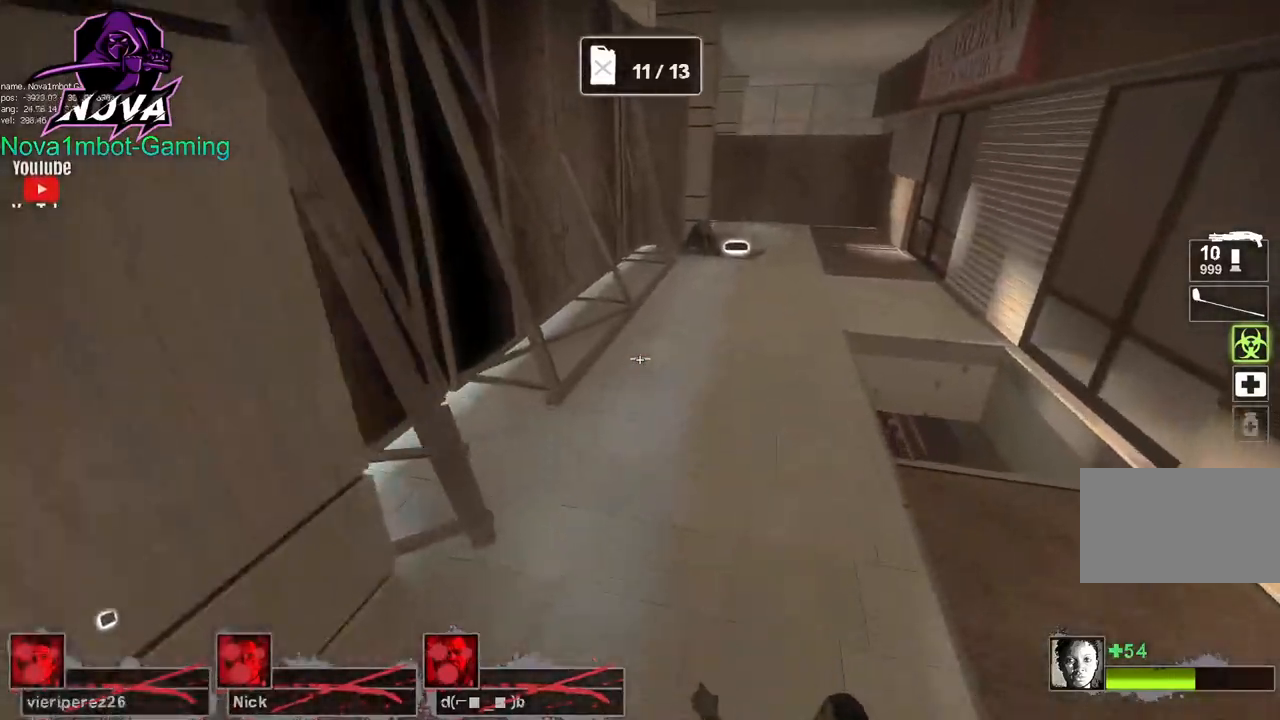
{"keys": ["a"], "mouse": ["left"], "events": [[350, "space", "down"], [400, "a", "down"], [450, "d", "up"], [500, "space", "up"]]}
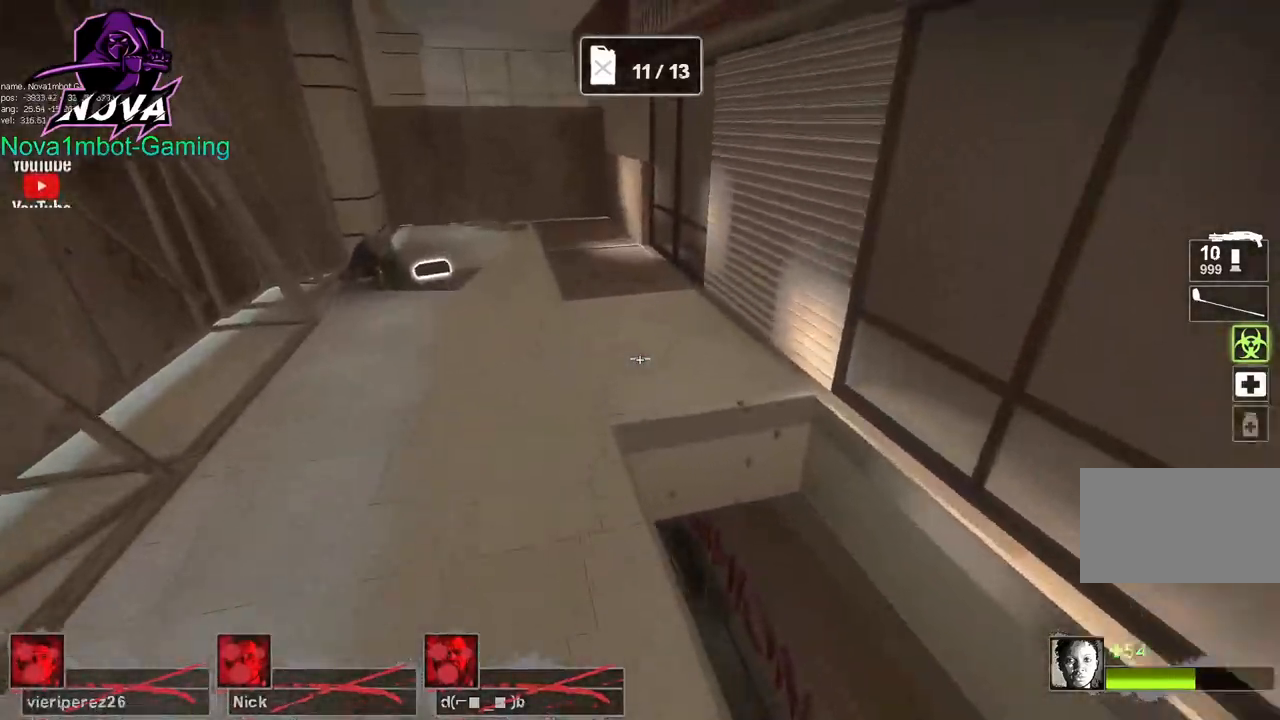
{"keys": ["a"], "mouse": ["left"], "events": []}
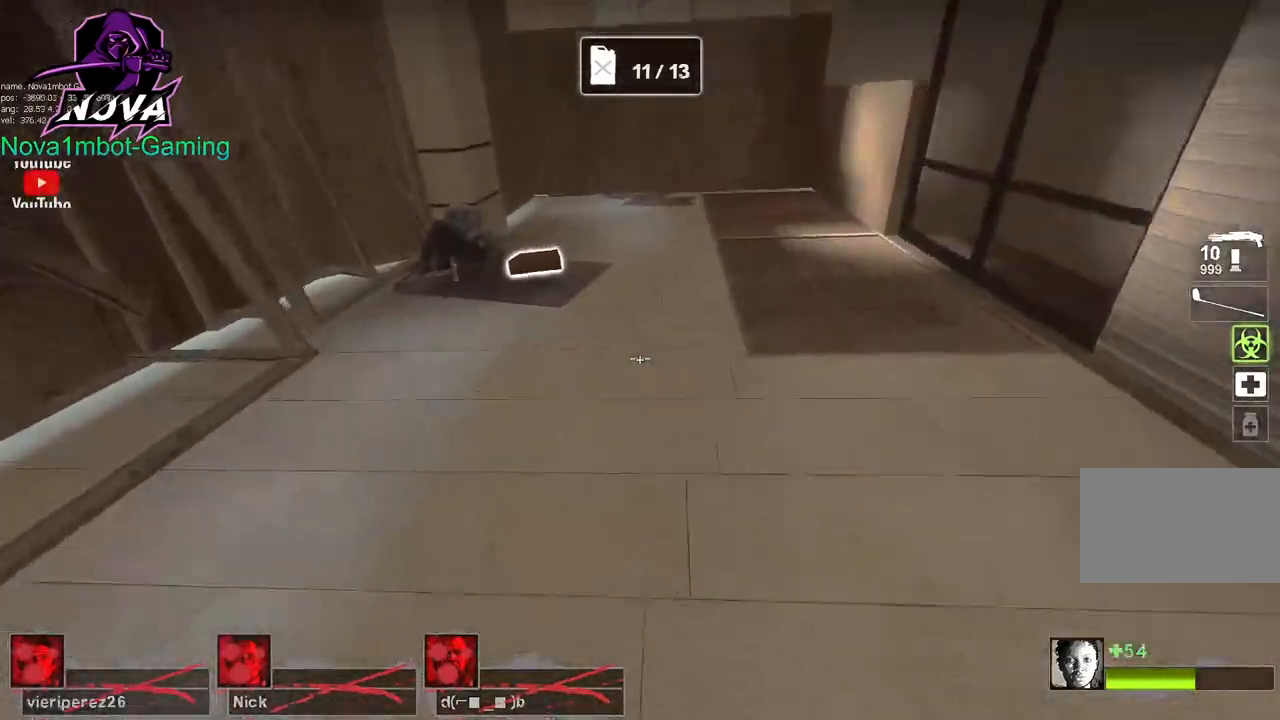
{"keys": [], "mouse": ["left"], "events": [[17, "space", "down"], [100, "a", "up"], [100, "w", "down"], [150, "space", "up"], [234, "q", "down"], [334, "q", "up"], [384, "w", "up"]]}
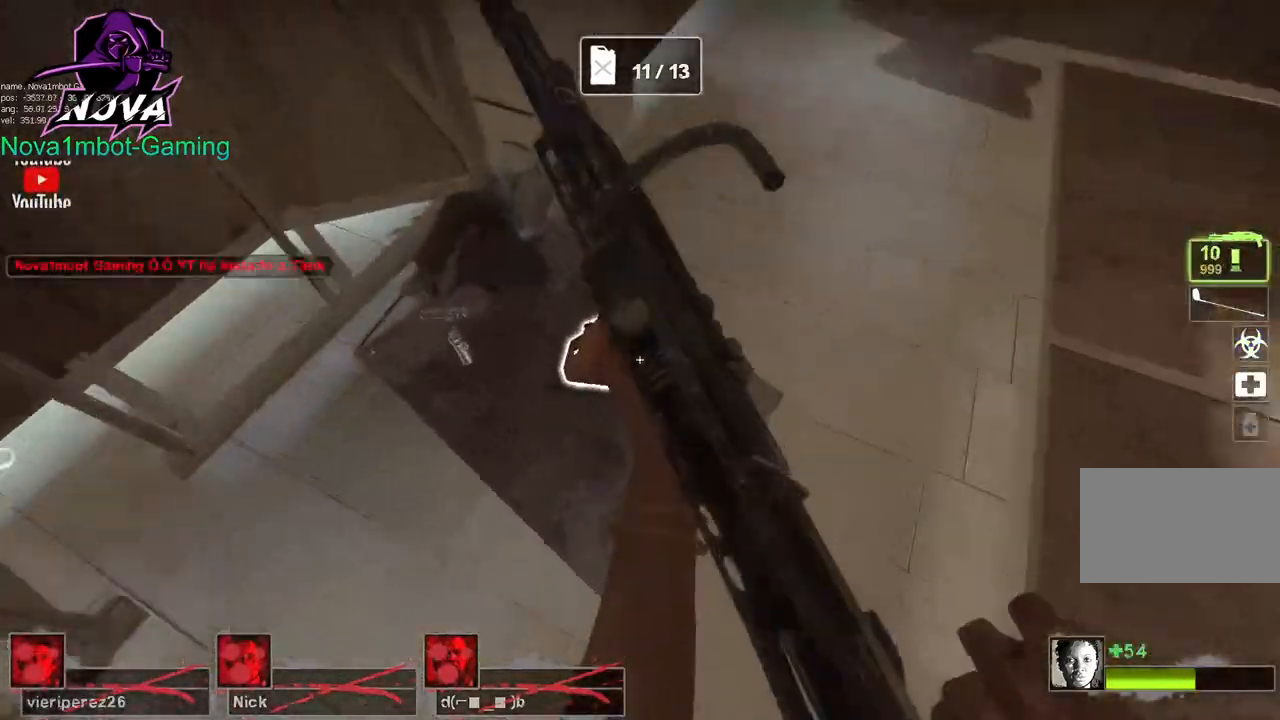
{"keys": ["w"], "mouse": [], "events": [[17, "mouse_left", "up"], [67, "e", "down"], [117, "a", "down"], [167, "e", "up"], [250, "w", "down"], [484, "a", "up"]]}
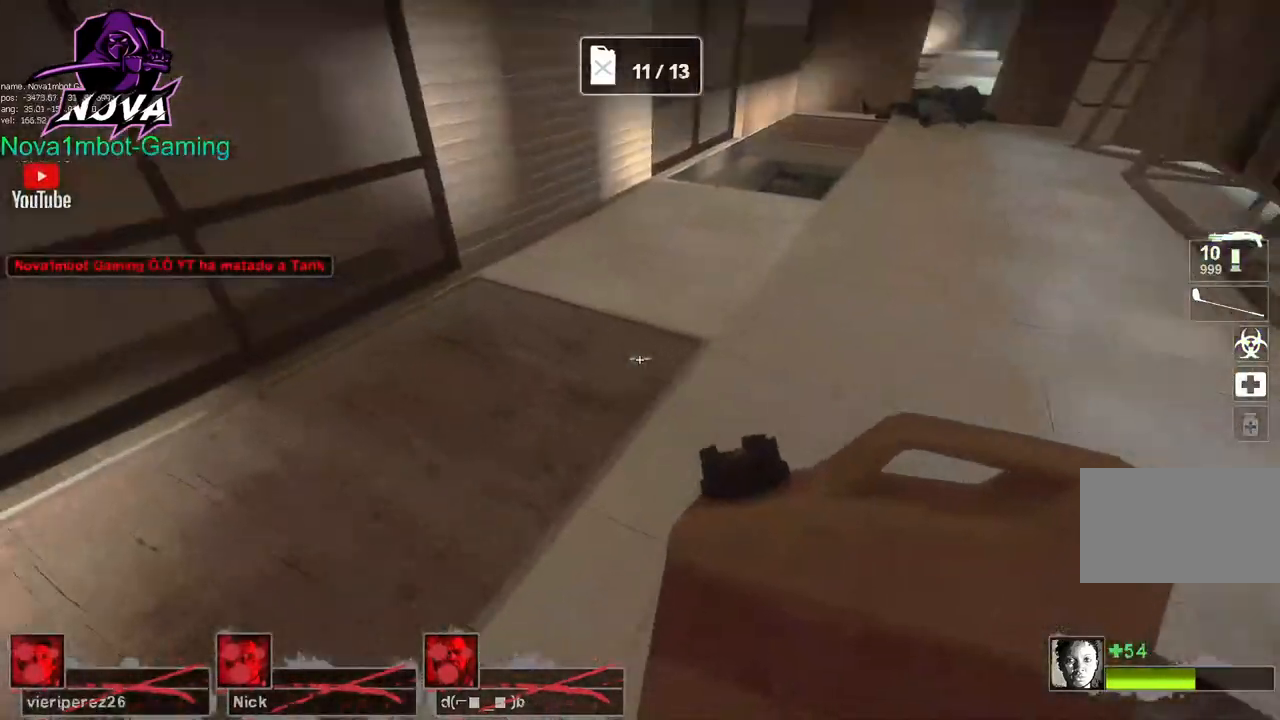
{"keys": ["f", "w"], "mouse": [], "events": [[467, "f", "down"]]}
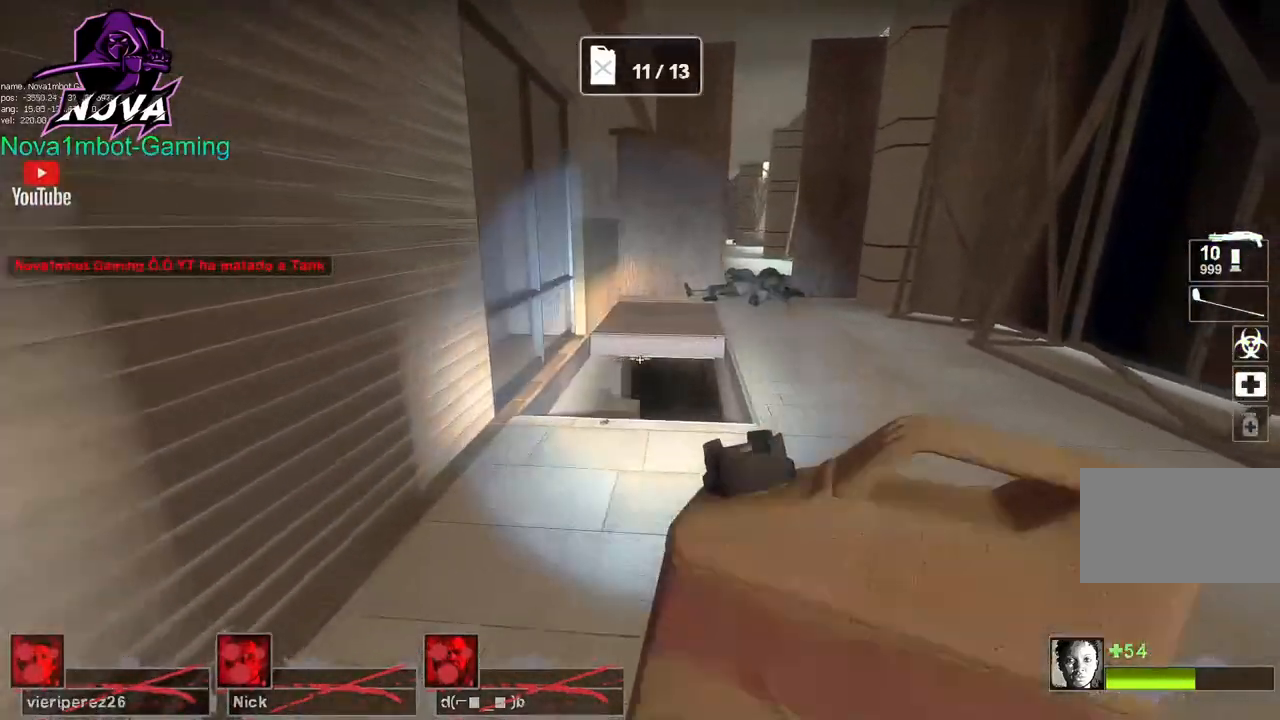
{"keys": ["w"], "mouse": [], "events": [[50, "f", "up"], [284, "f", "down"], [384, "f", "up"]]}
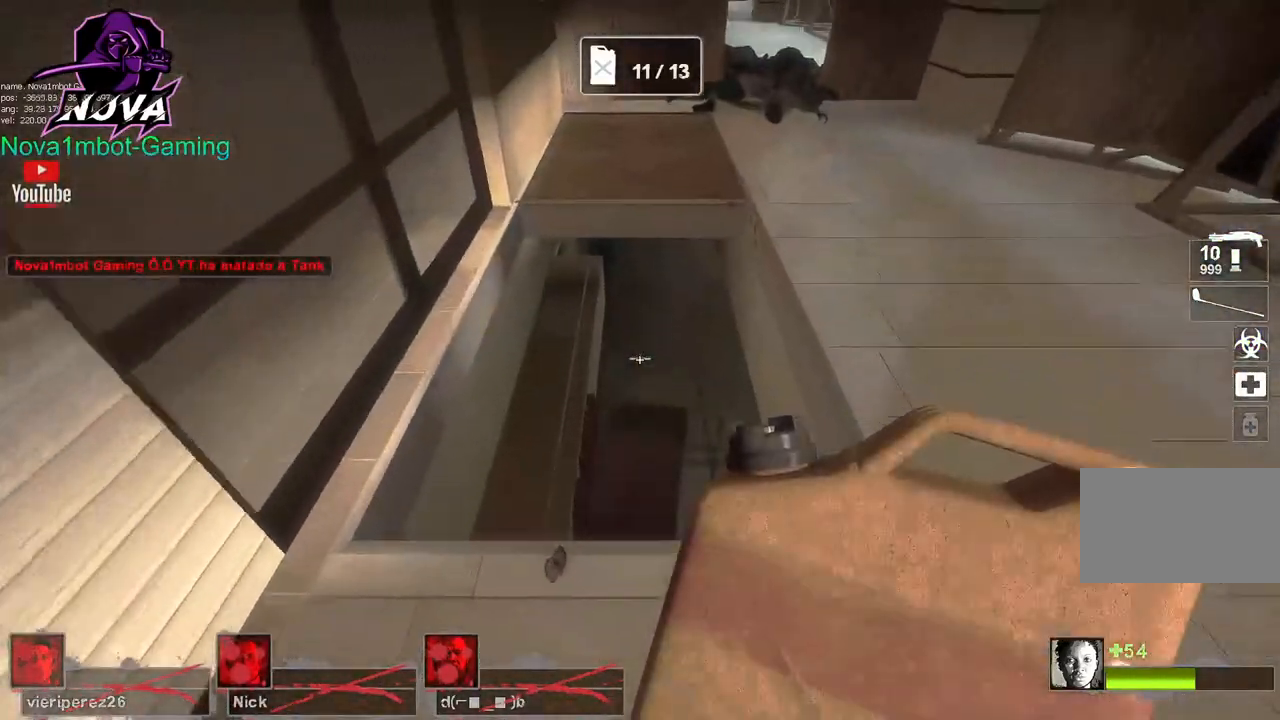
{"keys": ["d", "w"], "mouse": [], "events": [[267, "d", "down"], [350, "d", "up"], [484, "d", "down"]]}
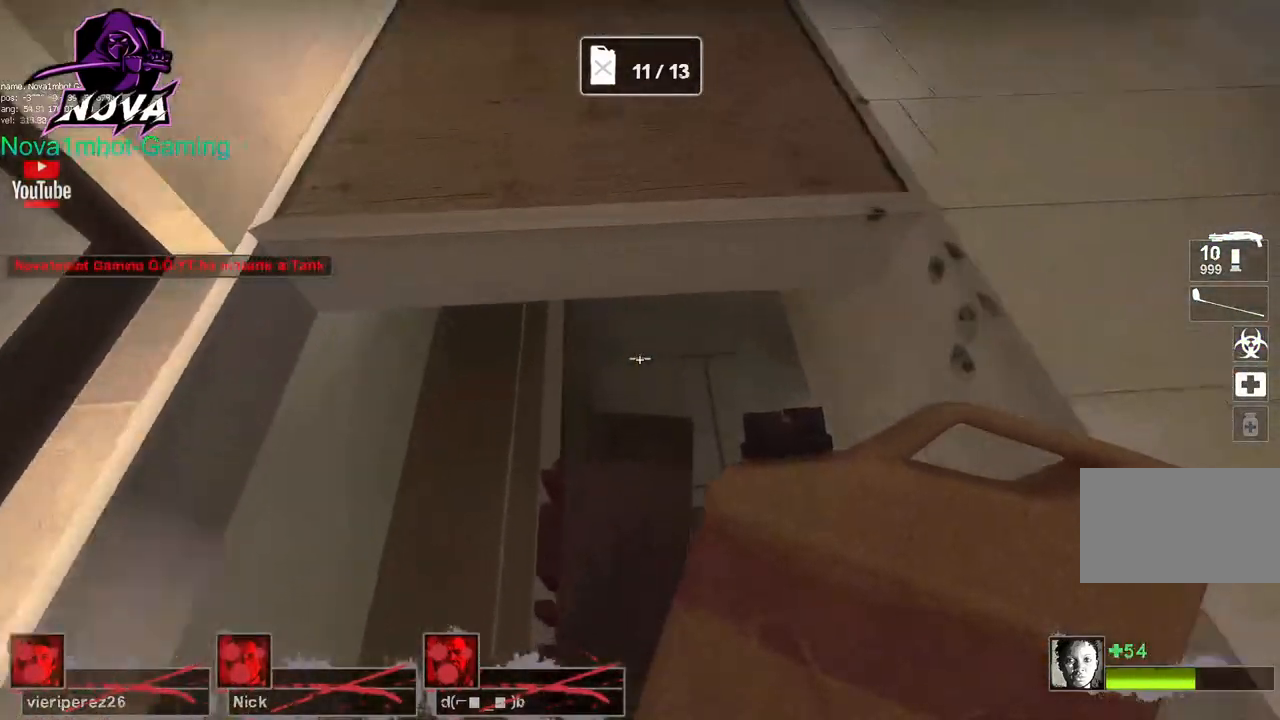
{"keys": ["w"], "mouse": [], "events": [[184, "d", "up"], [367, "a", "down"], [467, "a", "up"]]}
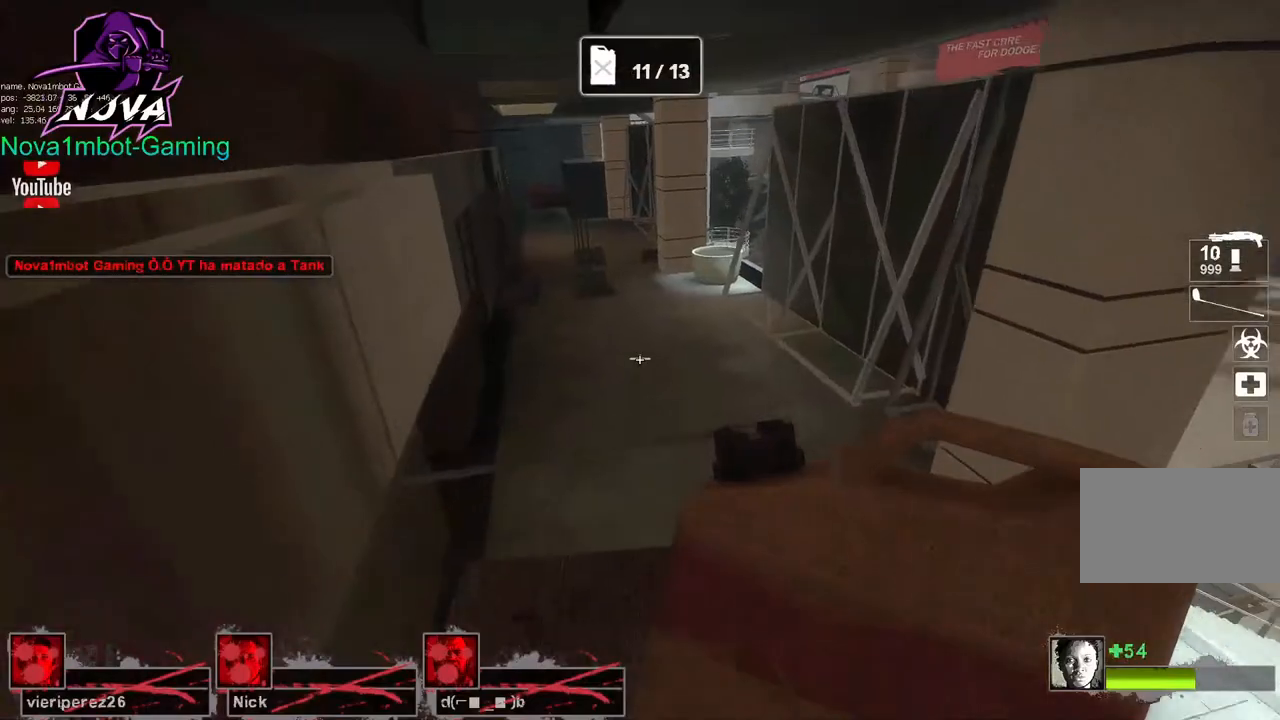
{"keys": ["space"], "mouse": [], "events": [[434, "space", "down"], [484, "w", "up"]]}
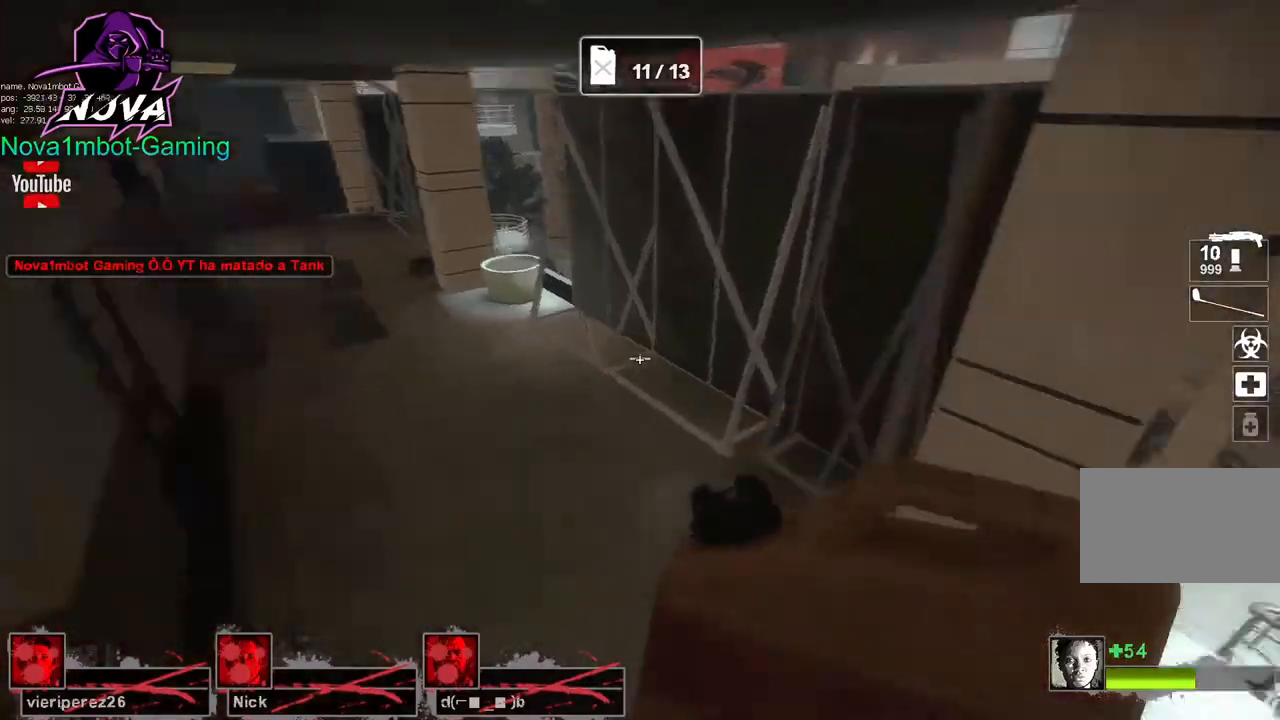
{"keys": ["a", "w"], "mouse": [], "events": [[17, "space", "up"], [67, "a", "down"], [300, "w", "down"]]}
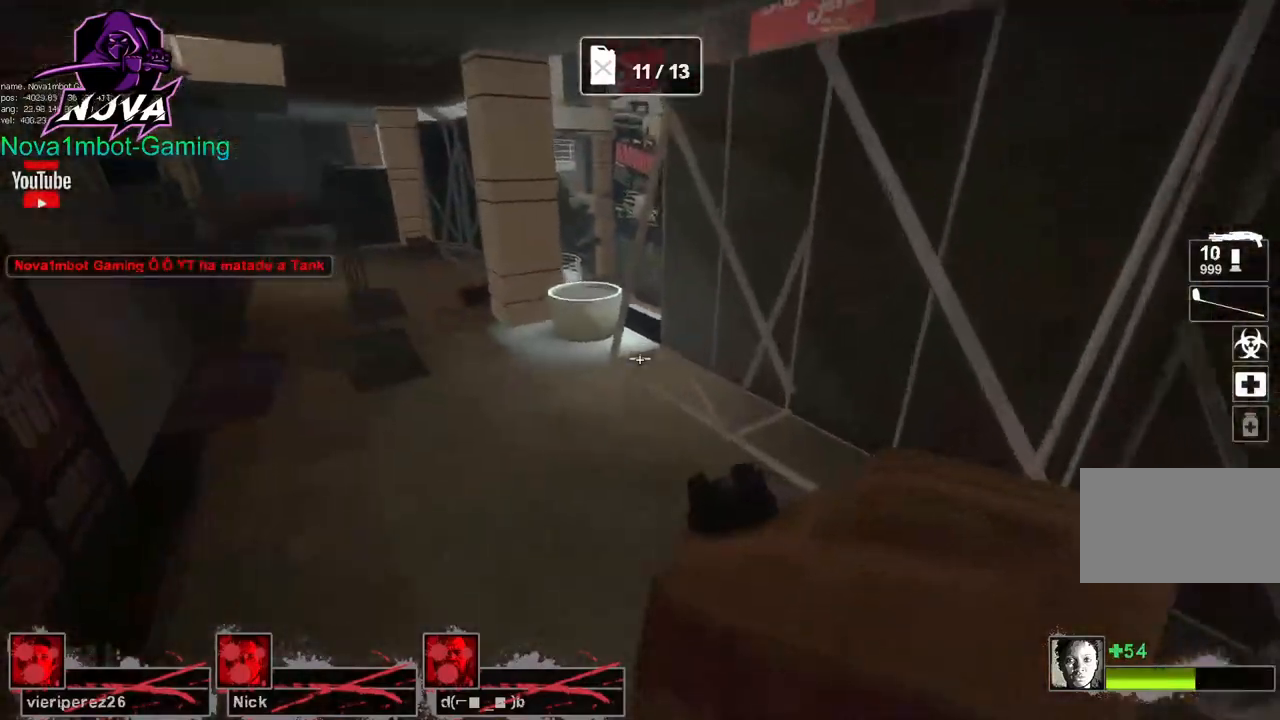
{"keys": ["w"], "mouse": [], "events": [[34, "a", "up"], [184, "a", "down"], [367, "a", "up"]]}
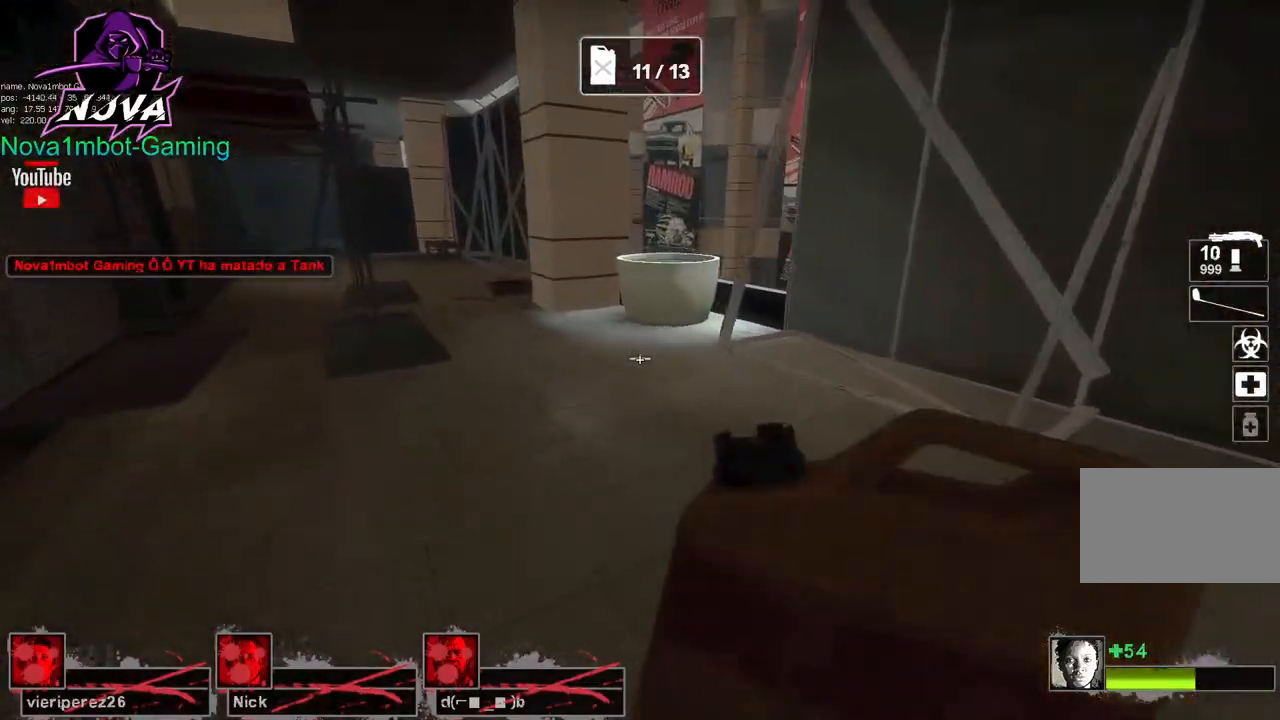
{"keys": ["w"], "mouse": [], "events": []}
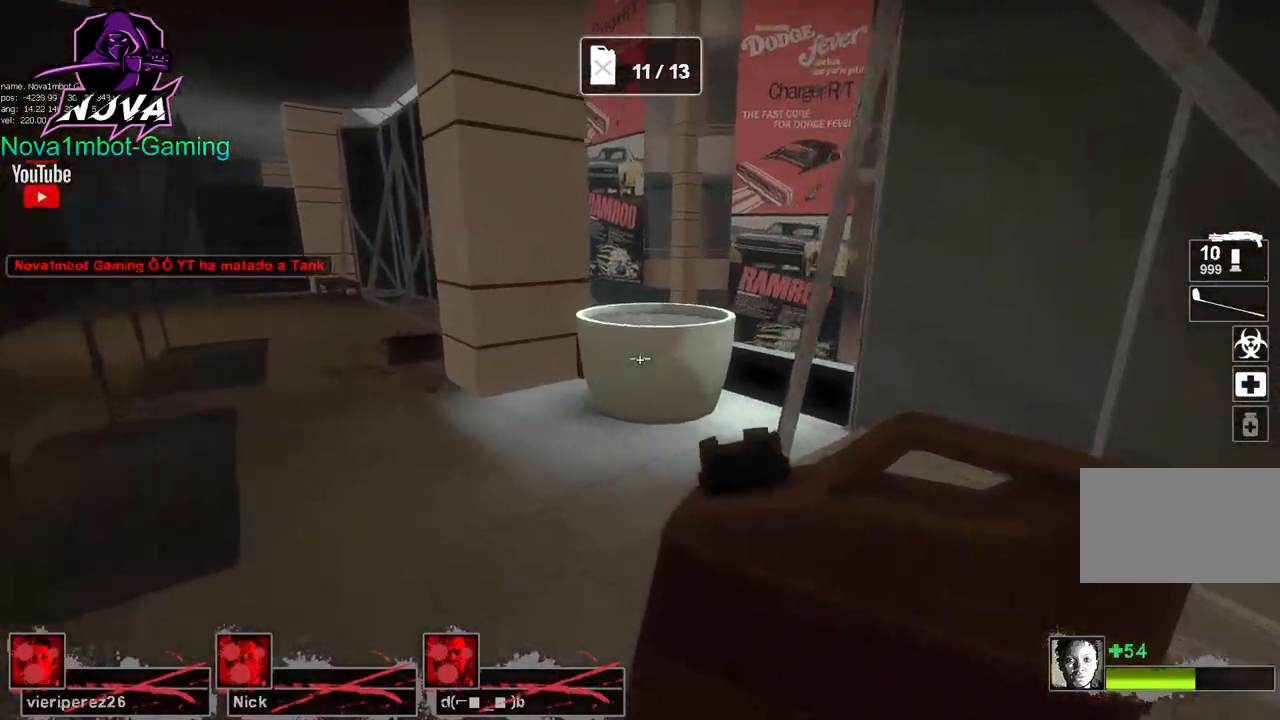
{"keys": ["d"], "mouse": [], "events": [[400, "space", "down"], [450, "d", "down"], [484, "space", "up"], [484, "w", "up"]]}
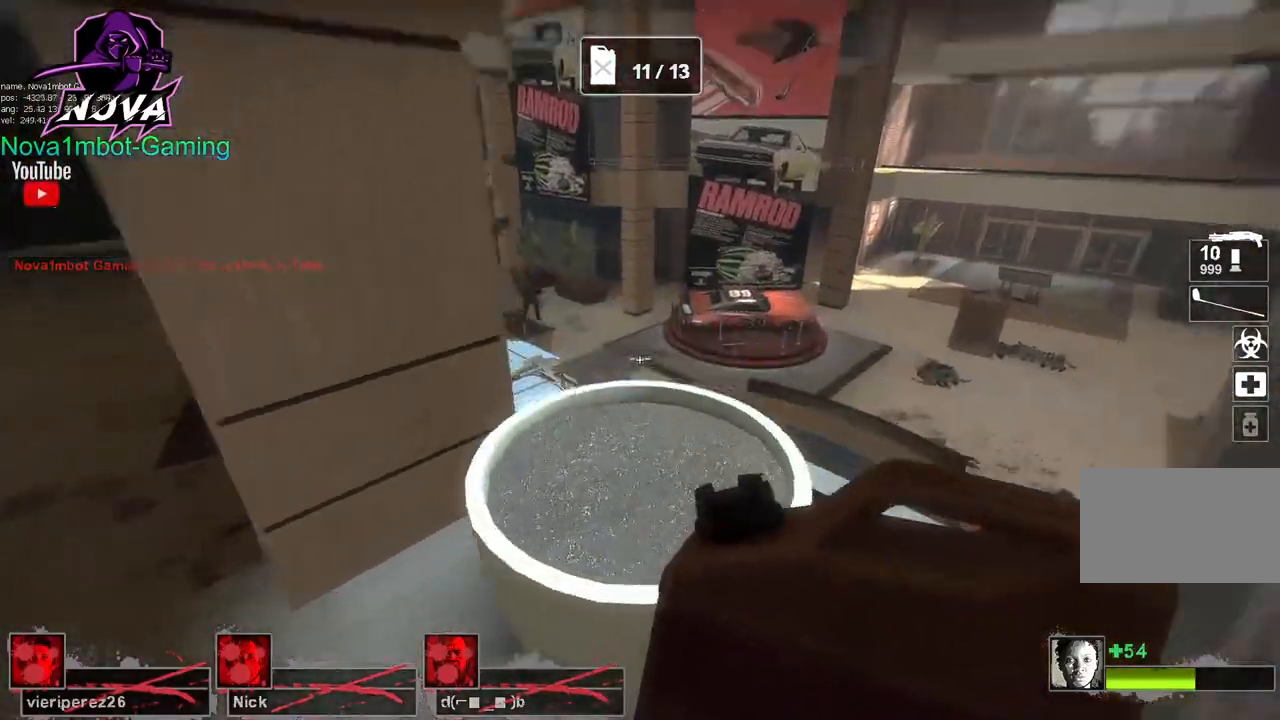
{"keys": ["d", "w"], "mouse": [], "events": [[234, "w", "down"], [317, "d", "up"], [500, "d", "down"]]}
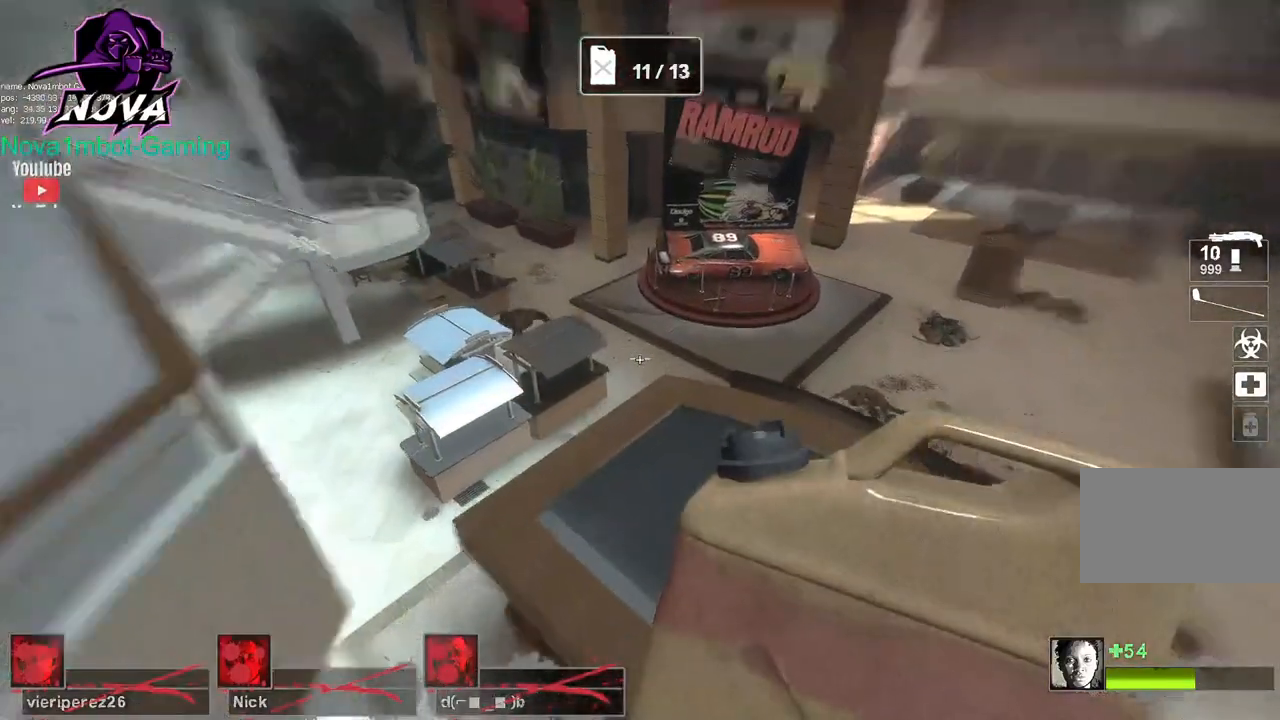
{"keys": ["d", "w"], "mouse": [], "events": []}
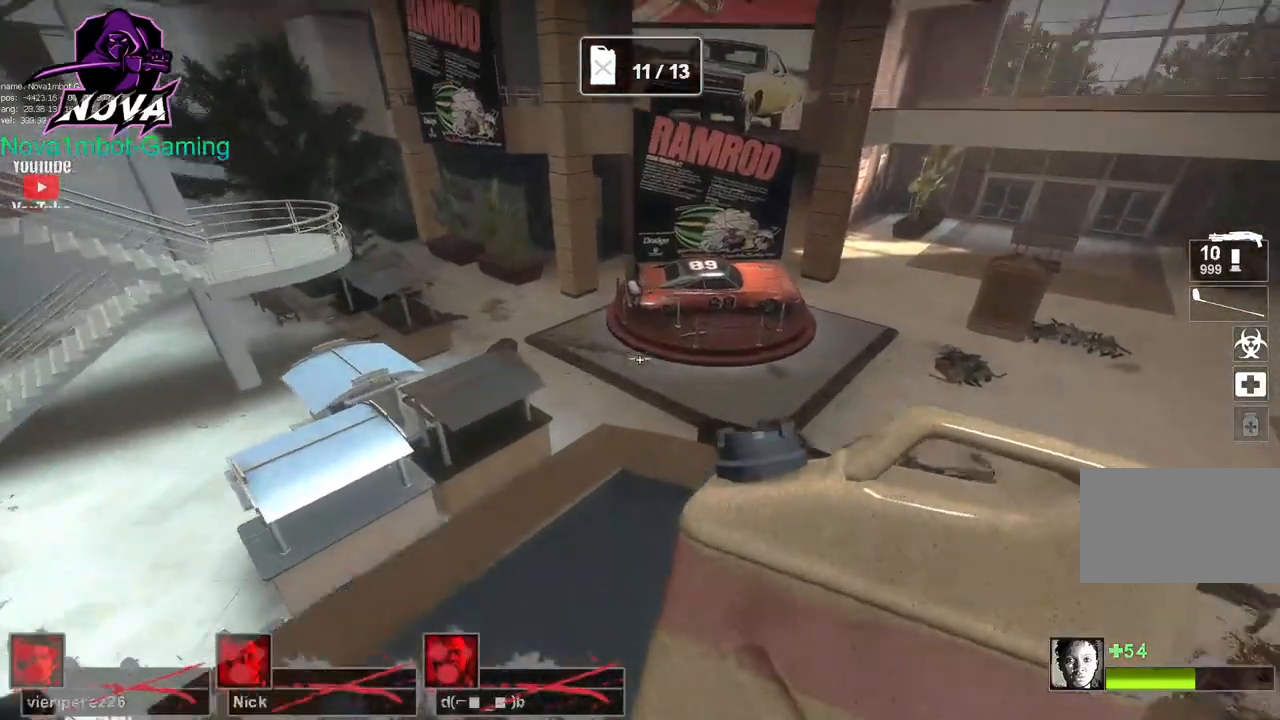
{"keys": ["w"], "mouse": [], "events": [[17, "d", "up"]]}
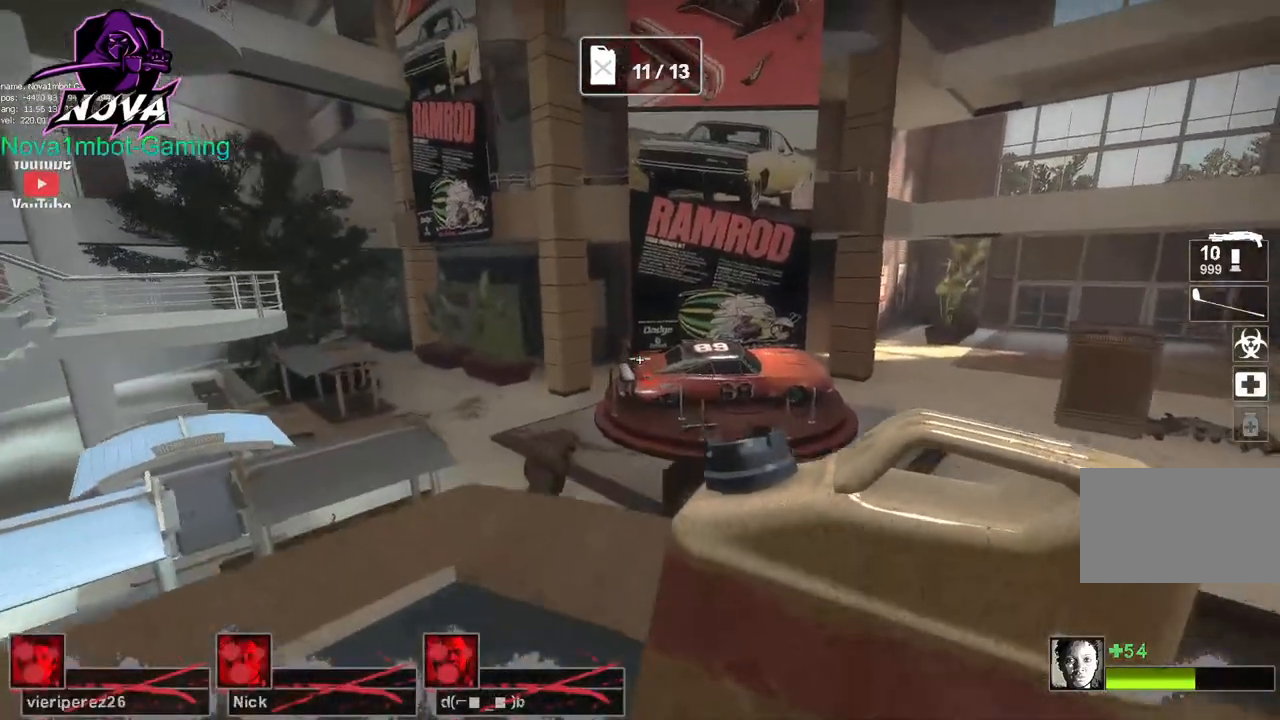
{"keys": ["s"], "mouse": [], "events": [[317, "mouse_left", "down"], [317, "mouse_right", "down"], [317, "w", "up"], [417, "s", "down"], [500, "mouse_left", "up"], [500, "mouse_right", "up"]]}
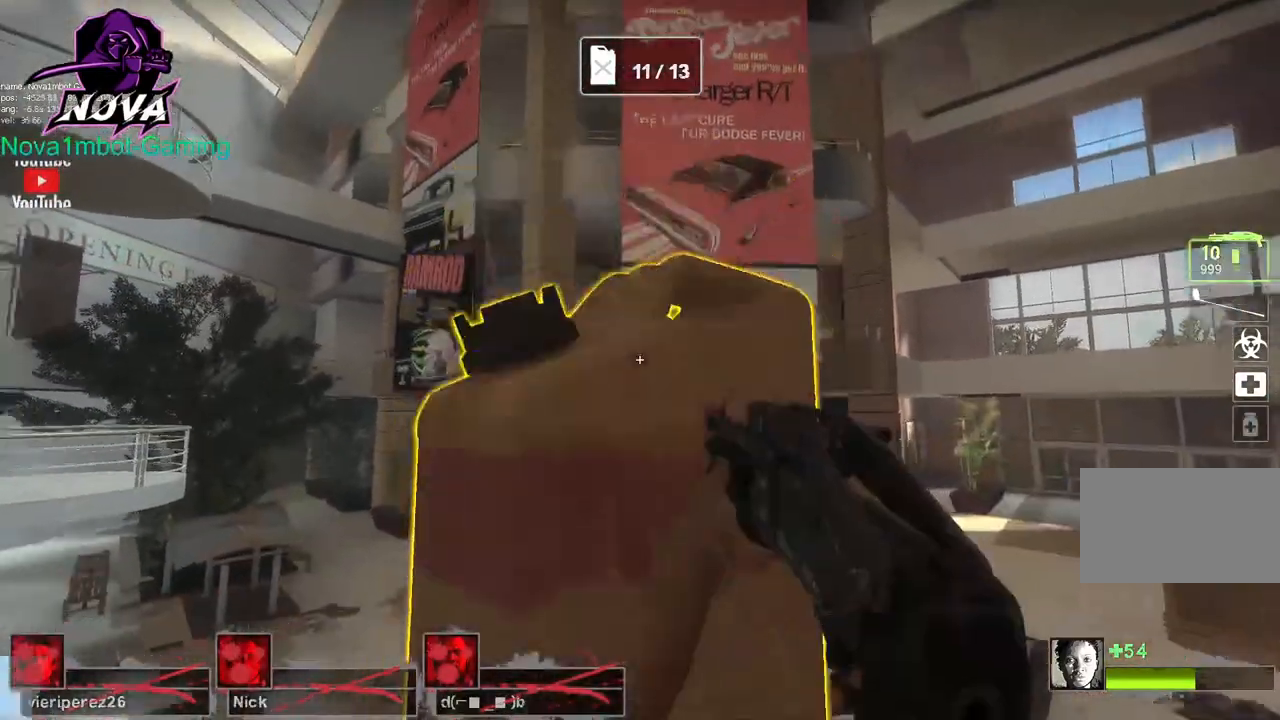
{"keys": ["a", "w"], "mouse": [], "events": [[200, "a", "down"], [284, "s", "up"], [384, "w", "down"]]}
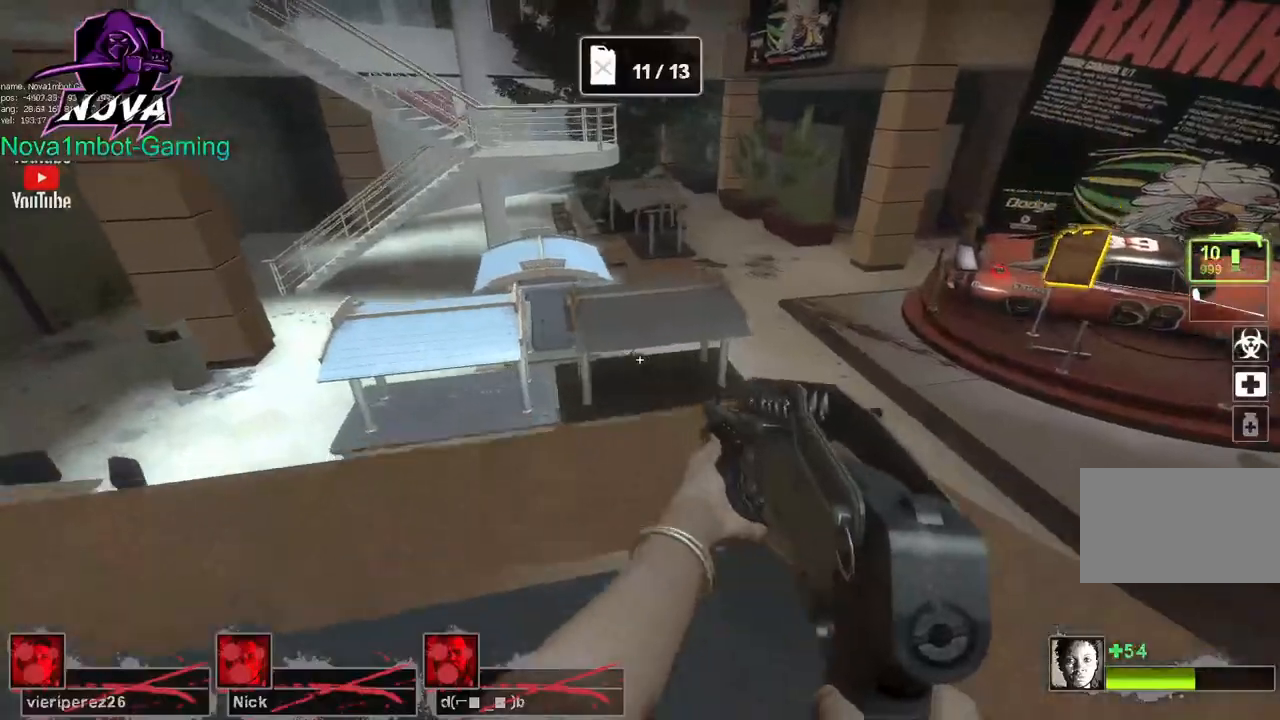
{"keys": ["space", "w"], "mouse": [], "events": [[67, "a", "up"], [450, "space", "down"]]}
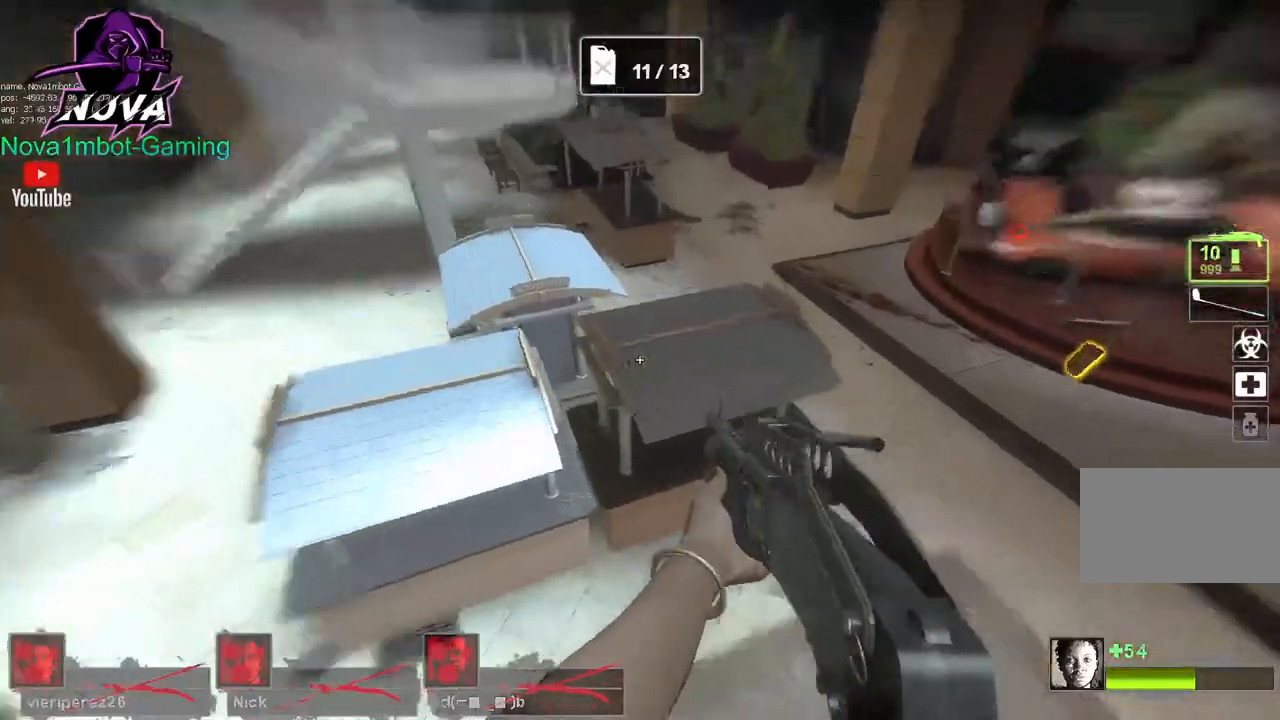
{"keys": [], "mouse": [], "events": [[34, "a", "down"], [84, "space", "up"], [267, "w", "up"], [467, "a", "up"]]}
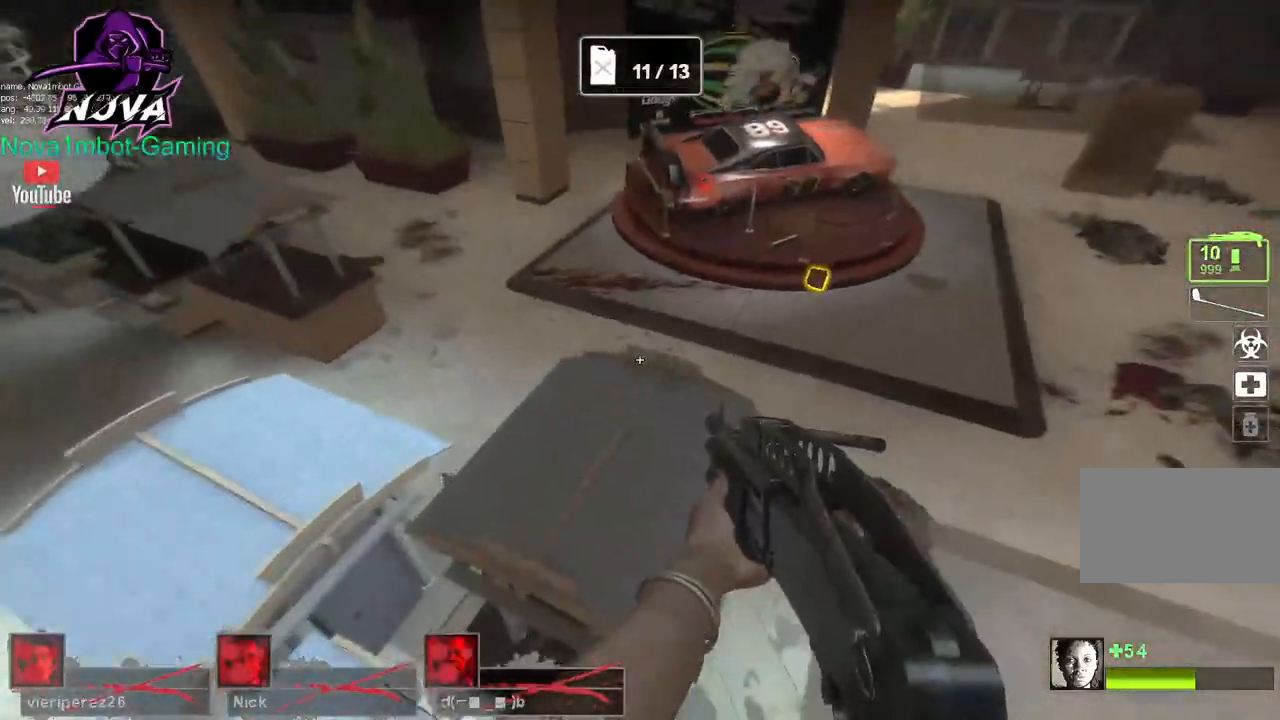
{"keys": [], "mouse": [], "events": []}
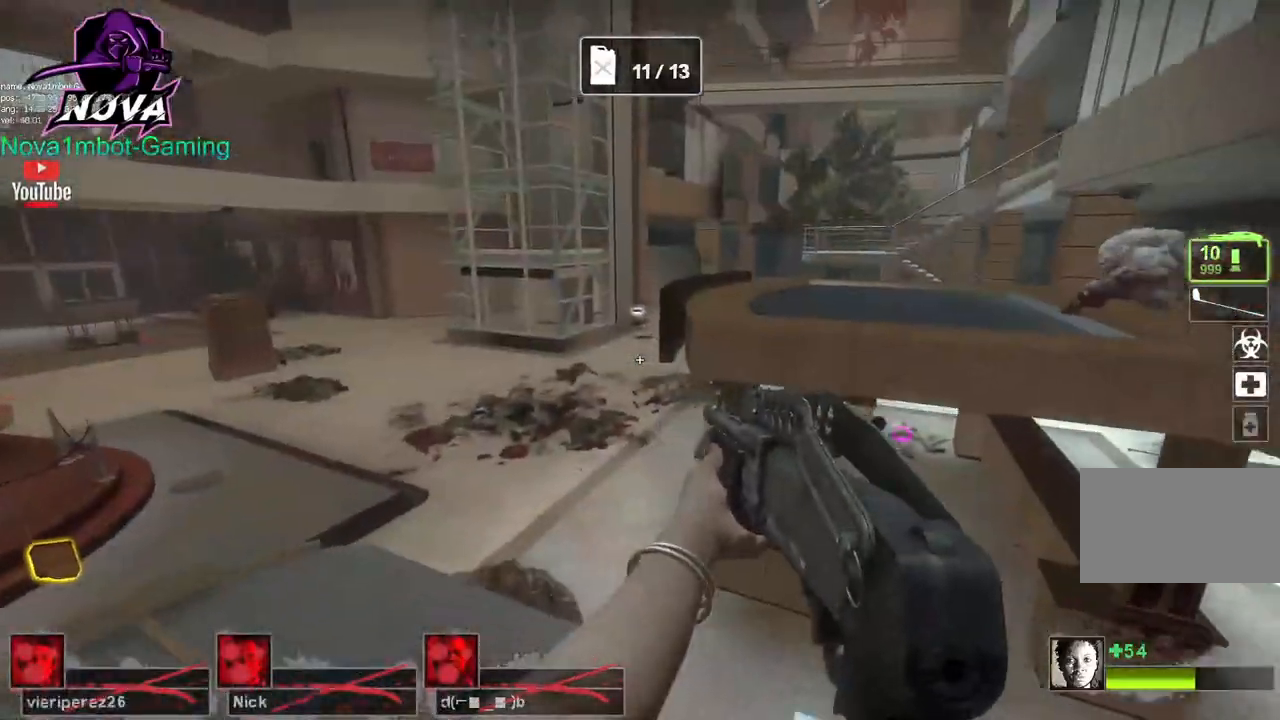
{"keys": [], "mouse": [], "events": [[400, "s", "down"], [450, "s", "up"]]}
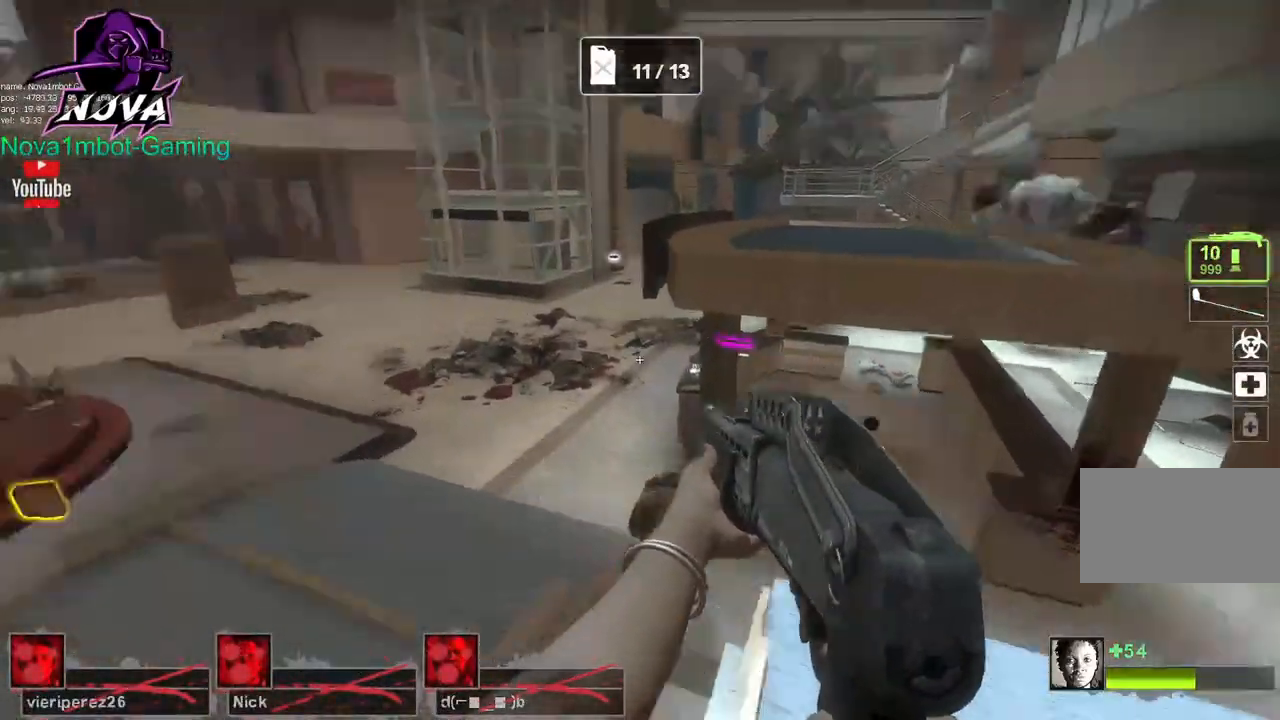
{"keys": ["w"], "mouse": [], "events": [[217, "w", "down"]]}
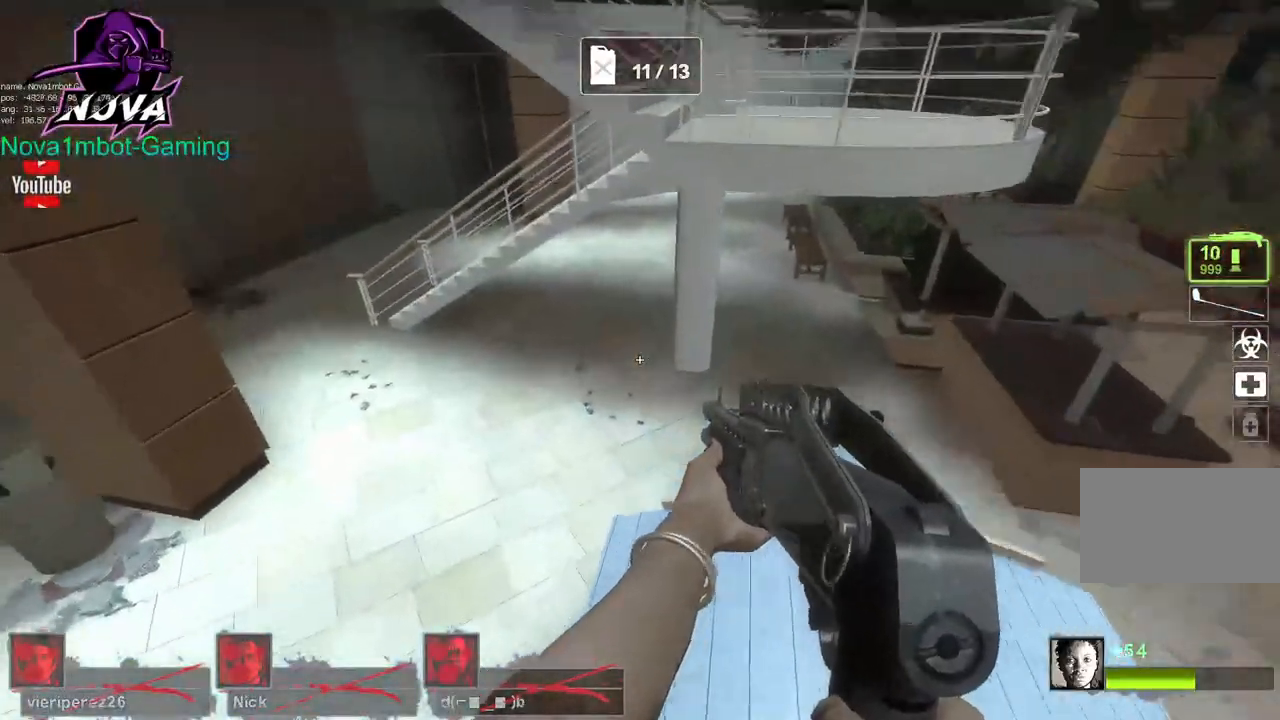
{"keys": ["a"], "mouse": [], "events": [[150, "space", "down"], [200, "a", "down"], [234, "space", "up"], [234, "w", "up"]]}
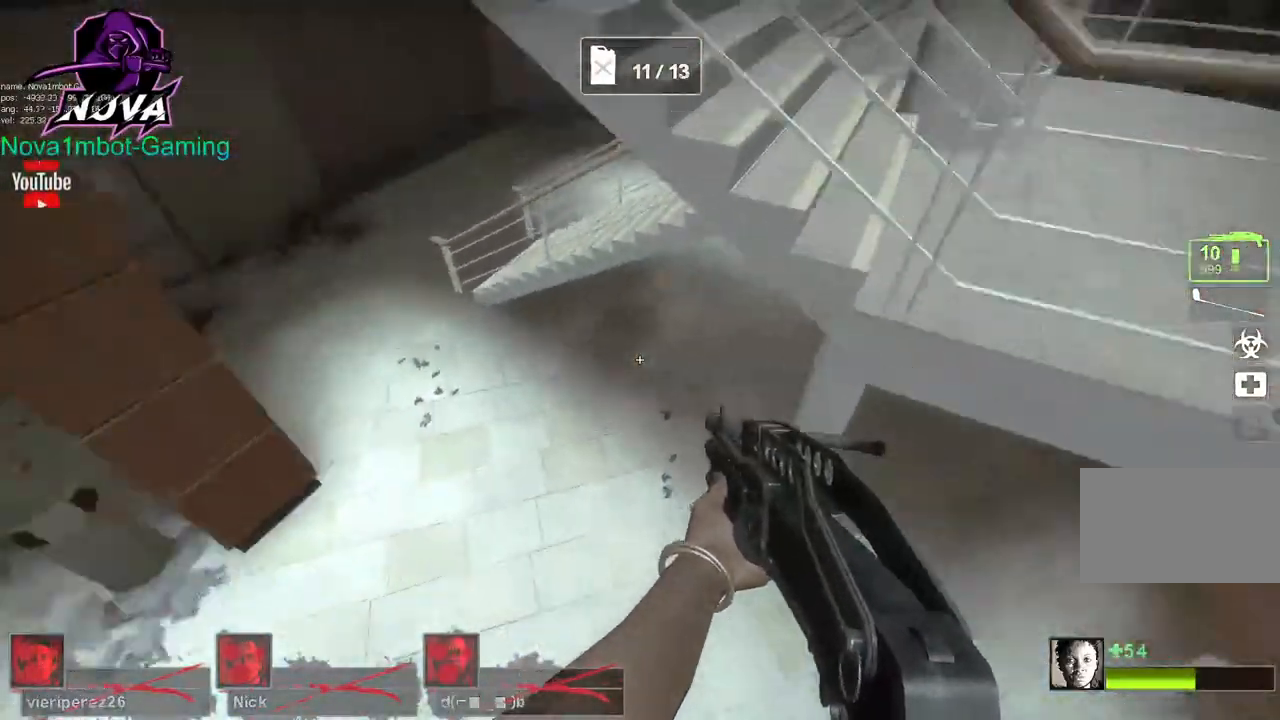
{"keys": ["q", "w"], "mouse": [], "events": [[117, "w", "down"], [250, "a", "up"], [400, "q", "down"]]}
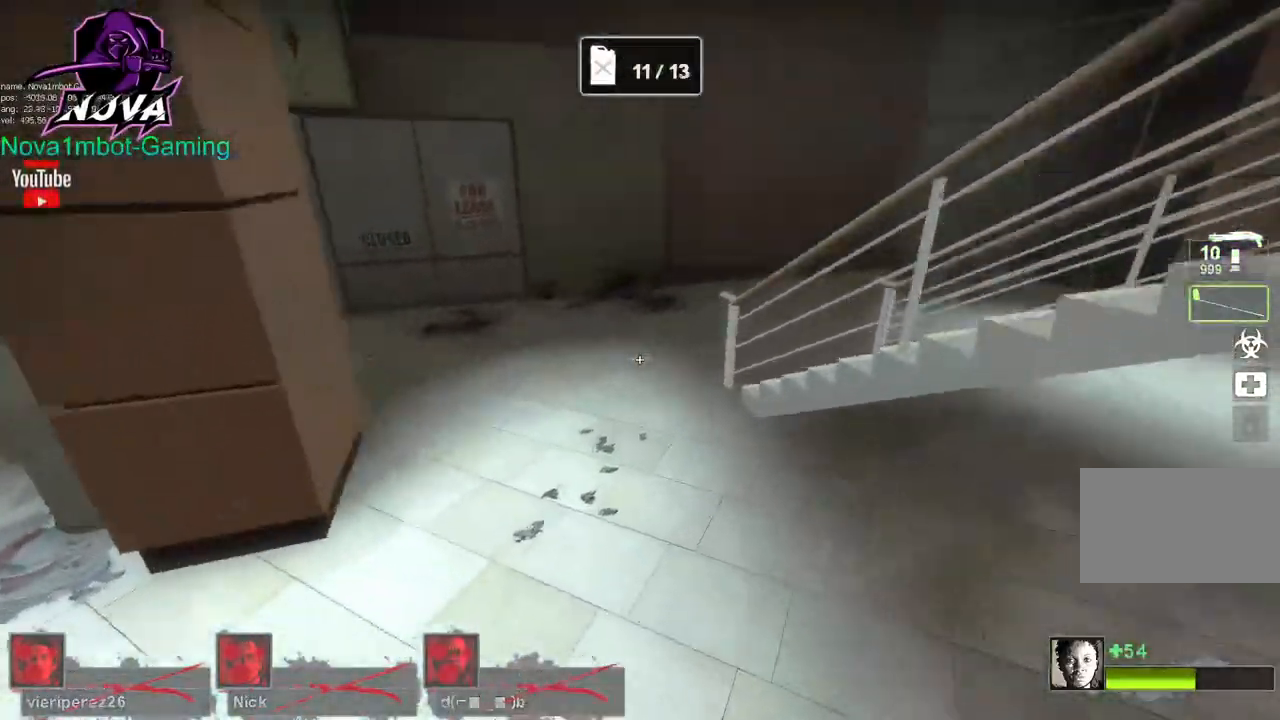
{"keys": ["w"], "mouse": [], "events": [[34, "q", "up"], [84, "q", "down"], [217, "q", "up"]]}
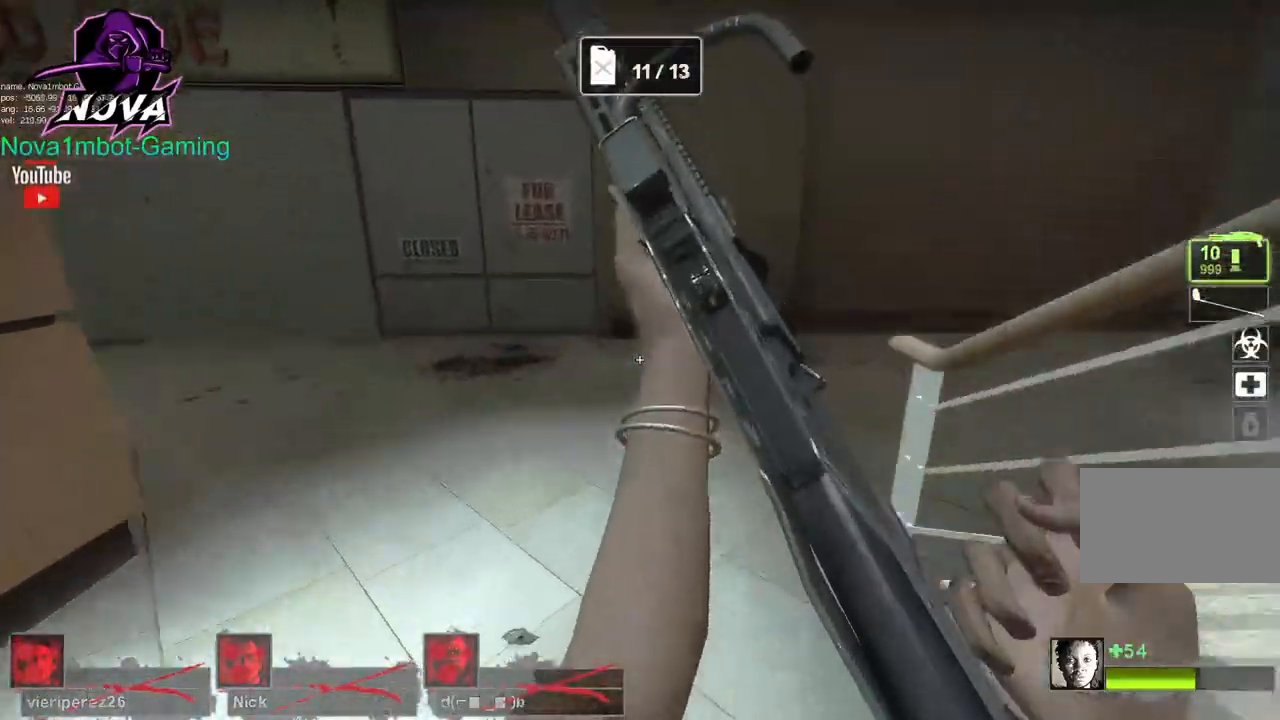
{"keys": ["a", "w"], "mouse": [], "events": [[100, "a", "down"]]}
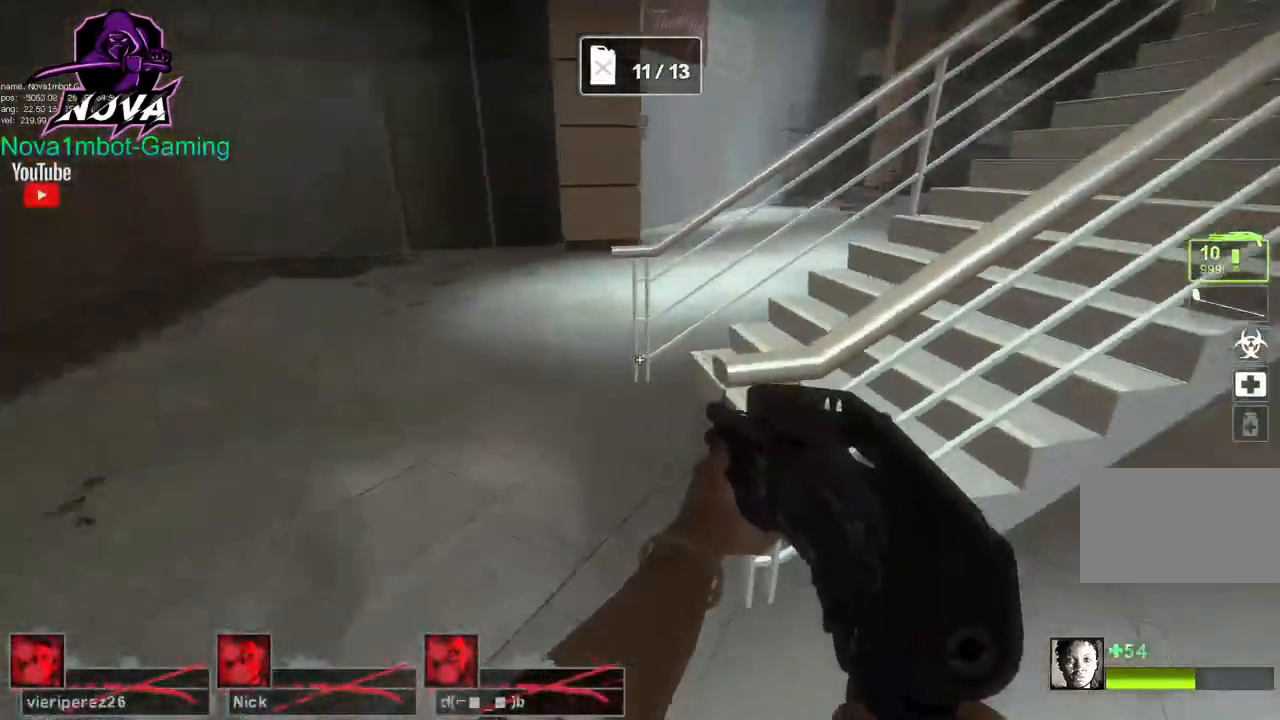
{"keys": ["q", "w"], "mouse": [], "events": [[117, "a", "up"], [300, "q", "down"], [450, "q", "up"], [484, "q", "down"]]}
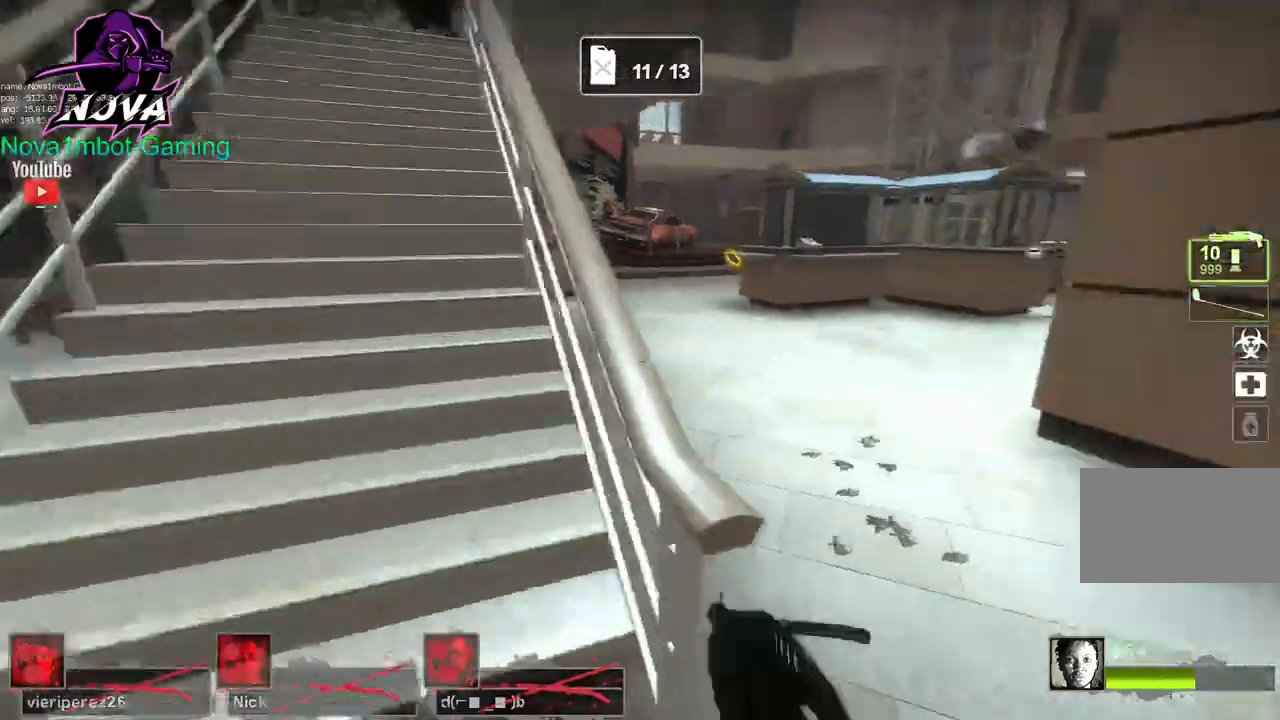
{"keys": ["a"], "mouse": [], "events": [[134, "q", "up"], [267, "a", "down"], [267, "w", "up"]]}